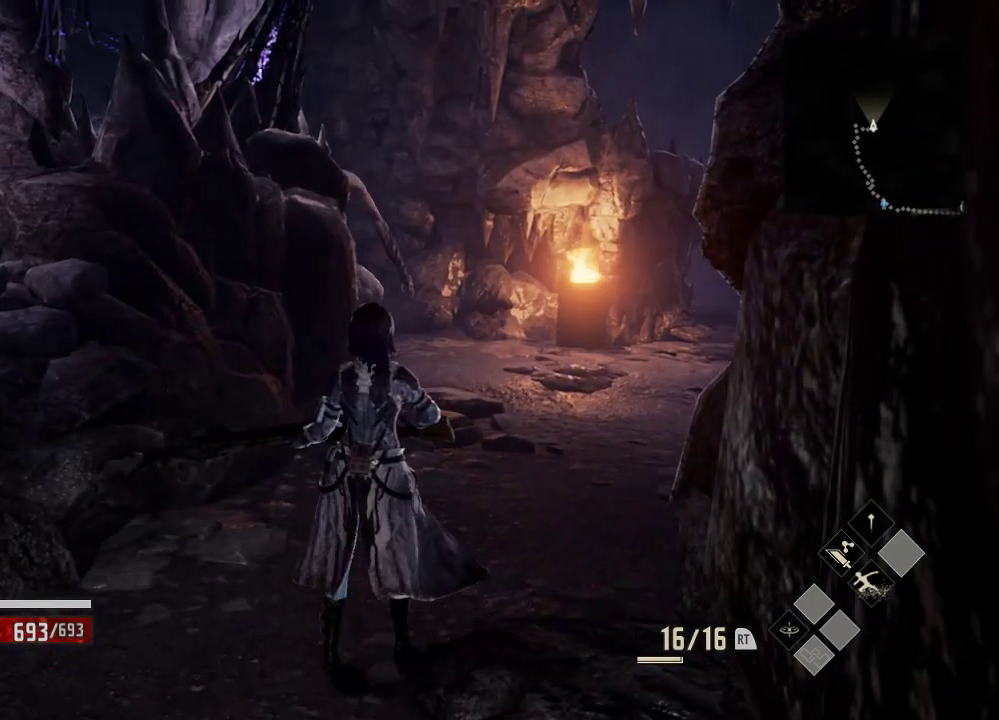
Gameplay with a controller (Xbox layout); each line is a JSON object with the inputs held at the frame after it (dt_ms = milliseconds from this image to that frame). "events" lists button and stick changes between this image and that frame as [ms after this image, input, new state], when the widget could be followed in between. Not read: DPAD_LEFT.
{"dt_ms": 500, "buttons": [], "left_stick": "center", "right_stick": "center", "events": []}
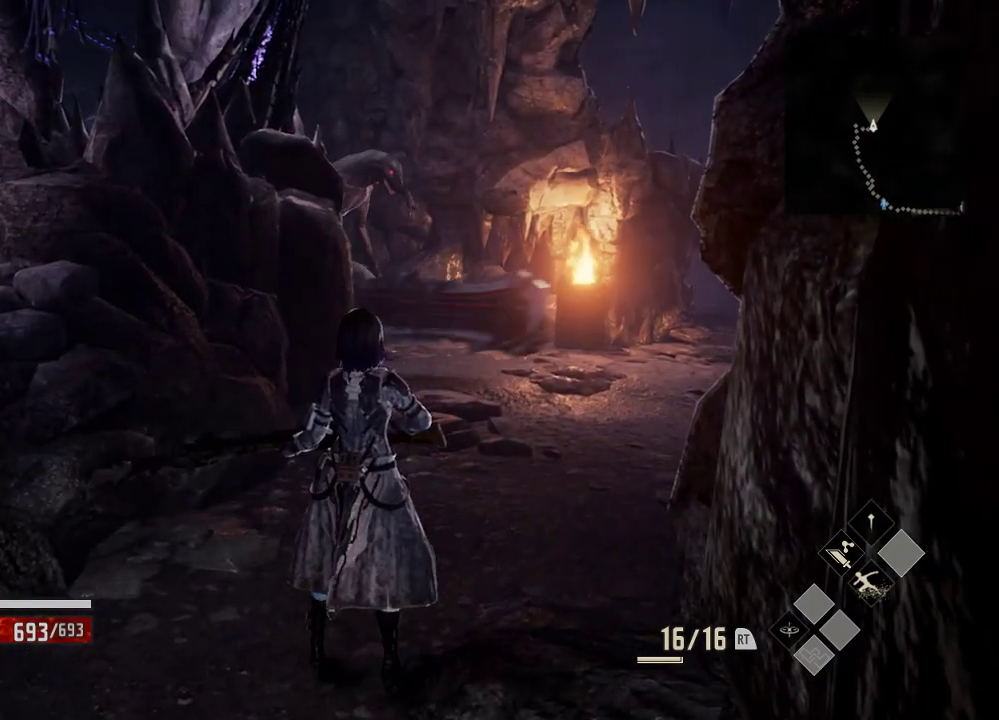
{"dt_ms": 1000, "buttons": [], "left_stick": "center", "right_stick": "left"}
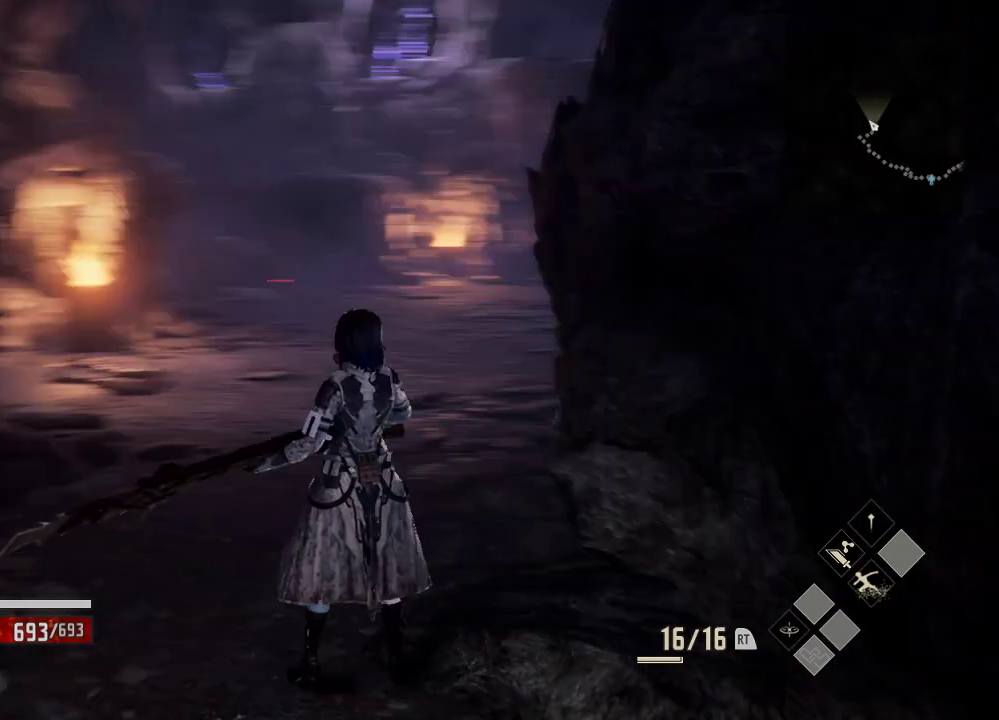
{"dt_ms": 500, "buttons": [], "left_stick": "center", "right_stick": "center", "events": [[33, "right_stick", "center"]]}
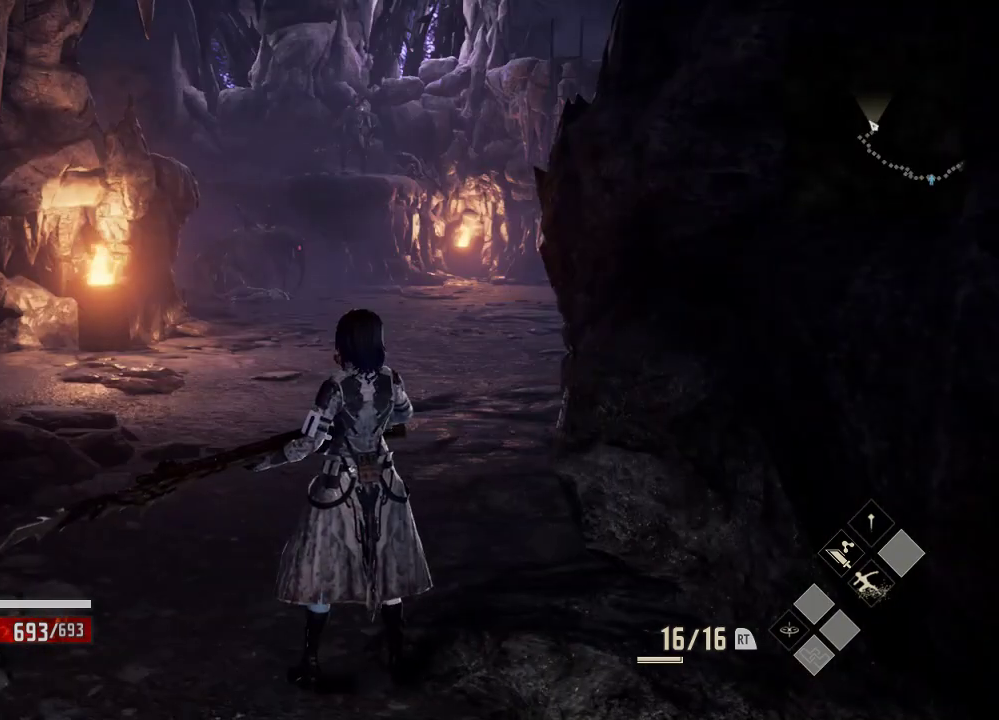
{"dt_ms": 500, "buttons": [], "left_stick": "center", "right_stick": "center", "events": []}
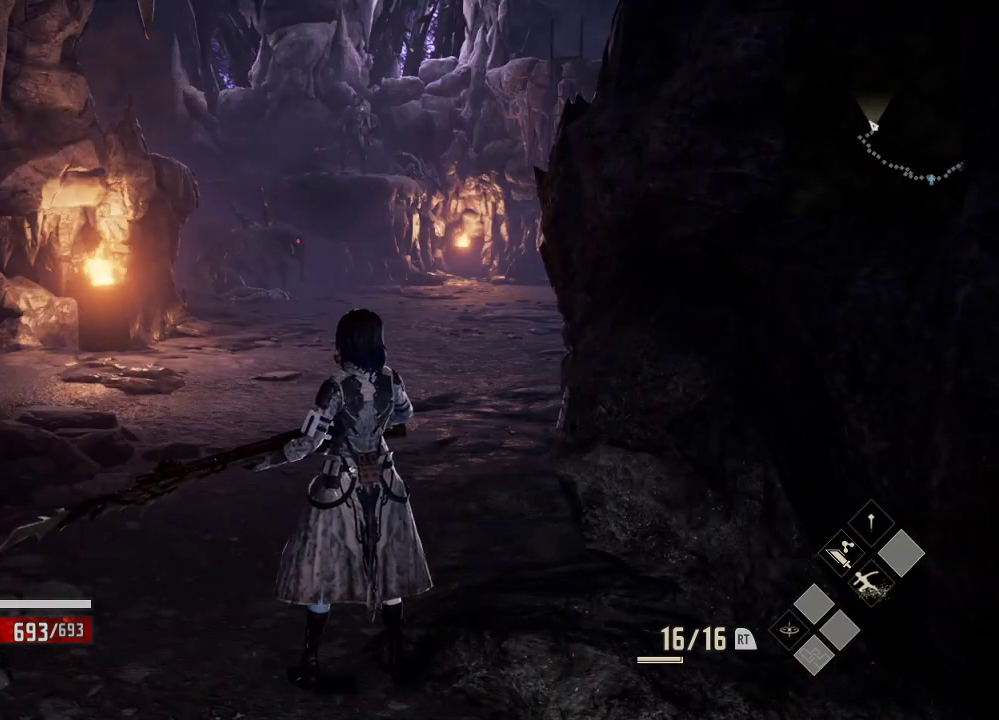
{"dt_ms": 1000, "buttons": [], "left_stick": "center", "right_stick": "center", "events": [[433, "right_stick", "right"], [633, "right_stick", "center"]]}
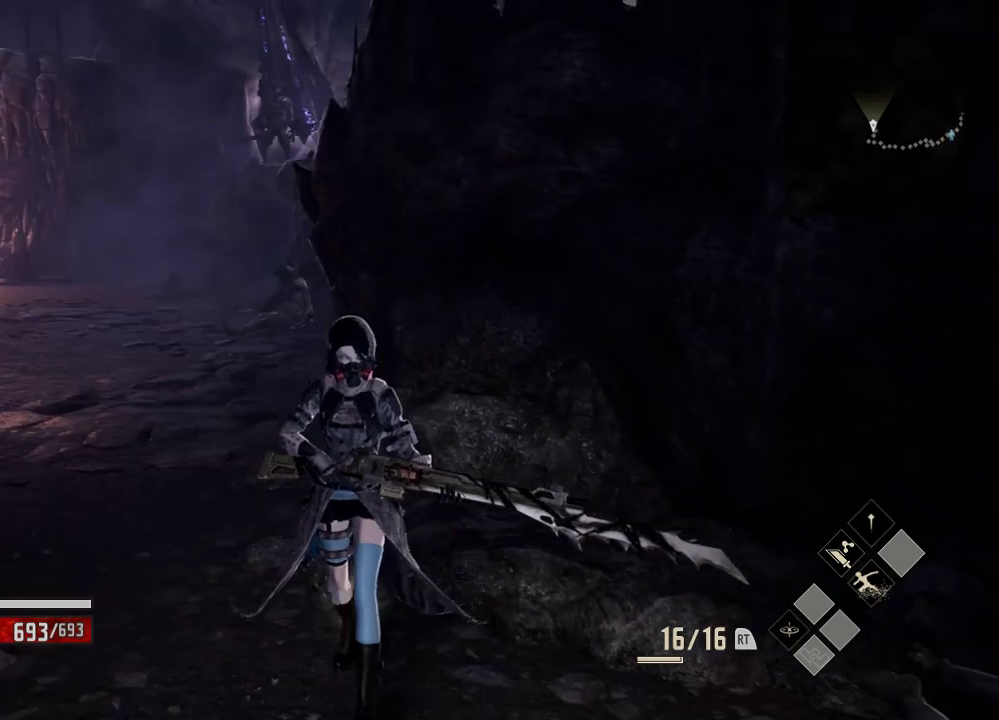
{"dt_ms": 500, "buttons": [], "left_stick": "center", "right_stick": "center", "events": []}
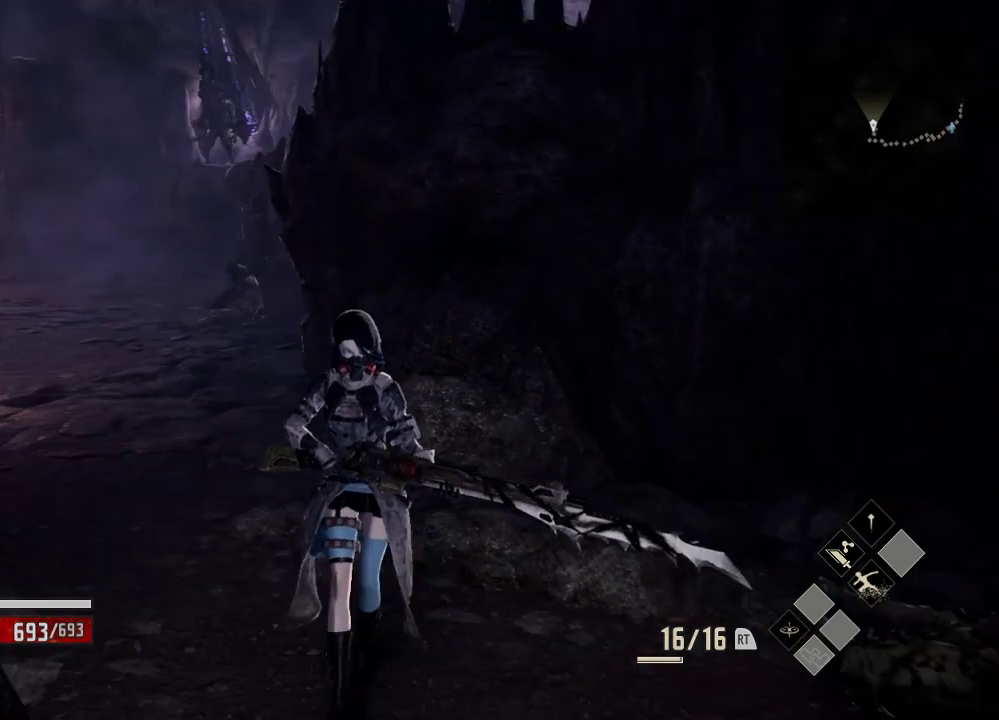
{"dt_ms": 500, "buttons": [], "left_stick": "down", "right_stick": "center", "events": [[33, "left_stick", "down"], [133, "right_stick", "left"], [333, "right_stick", "center"]]}
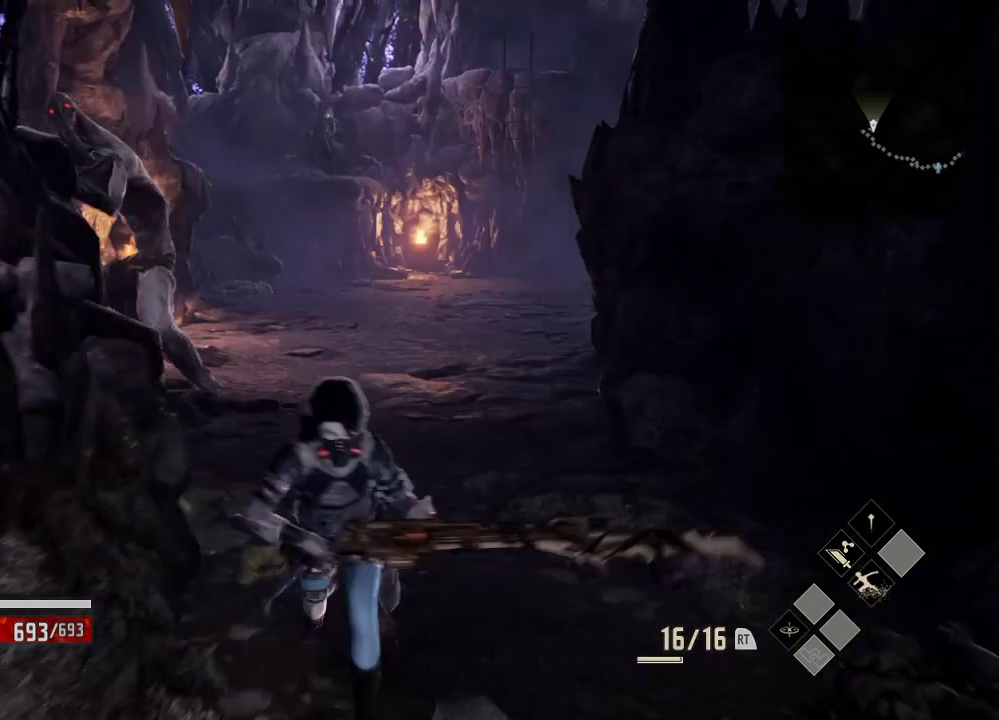
{"dt_ms": 500, "buttons": [], "left_stick": "down", "right_stick": "center", "events": [[133, "R3", "down"], [233, "R3", "up"], [333, "L2", "down"], [433, "L2", "up"]]}
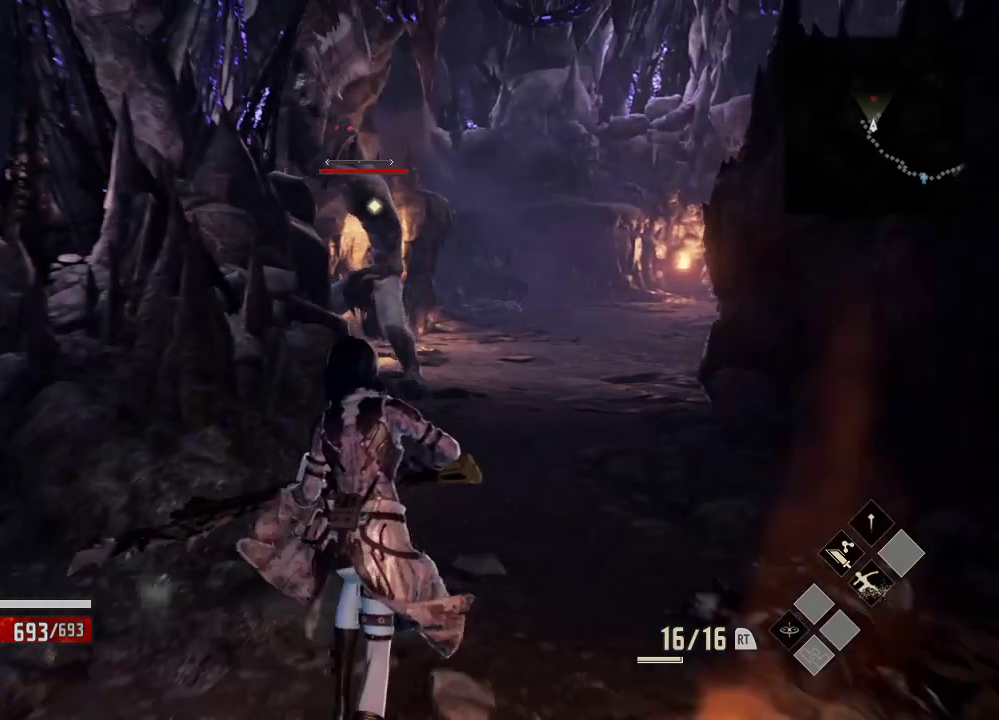
{"dt_ms": 500, "buttons": [], "left_stick": "down-left", "right_stick": "center", "events": [[333, "left_stick", "down-left"]]}
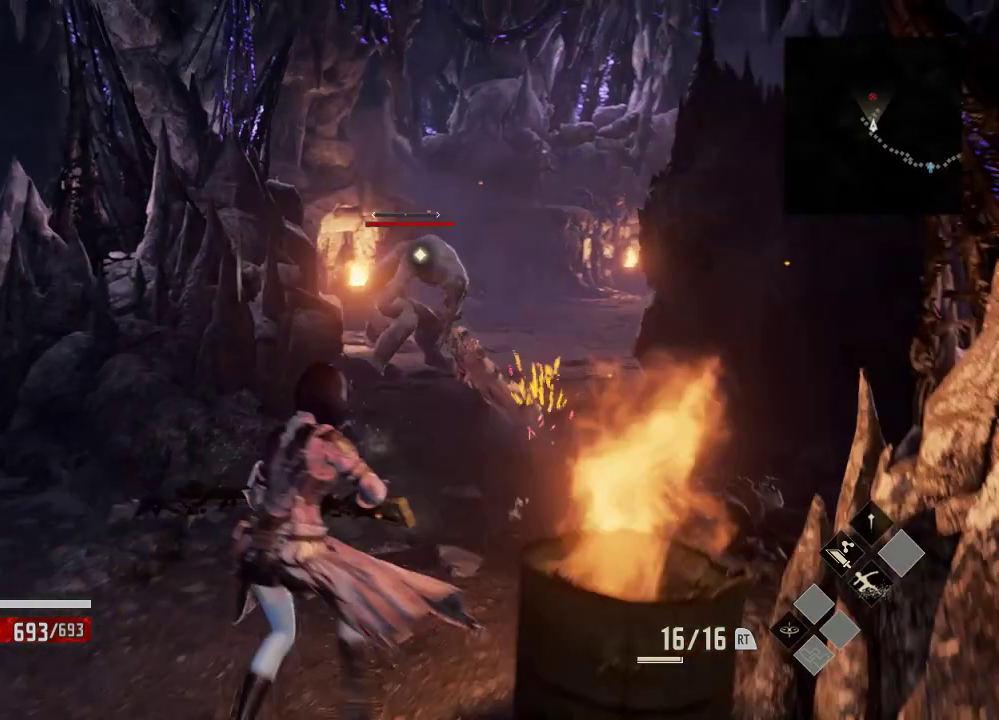
{"dt_ms": 500, "buttons": [], "left_stick": "down", "right_stick": "center", "events": [[367, "left_stick", "down"]]}
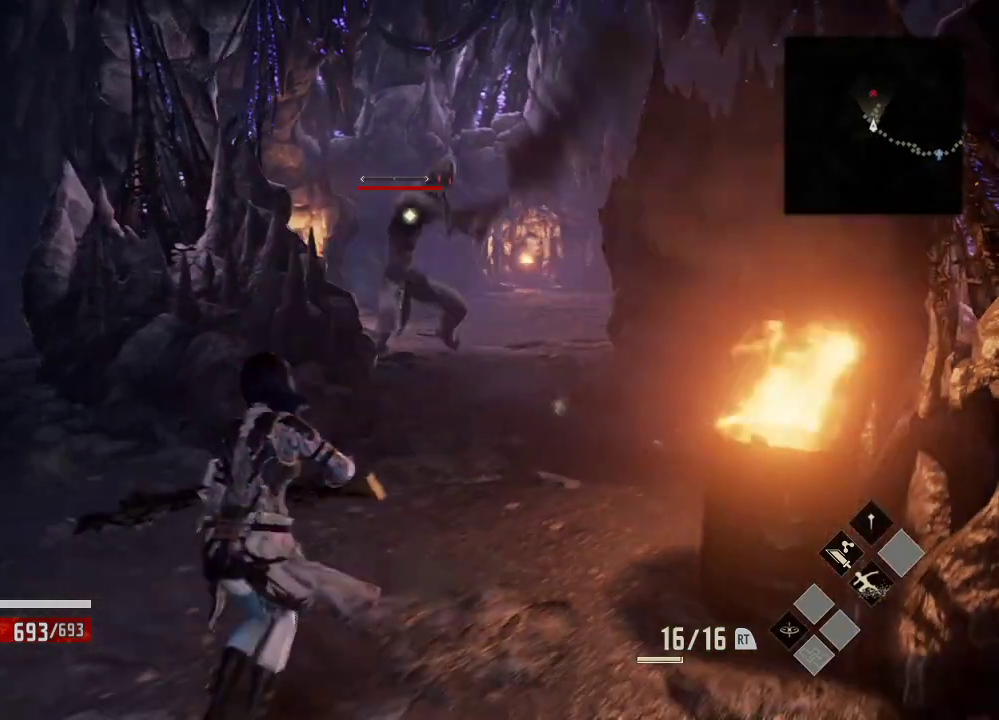
{"dt_ms": 500, "buttons": [], "left_stick": "down", "right_stick": "center", "events": []}
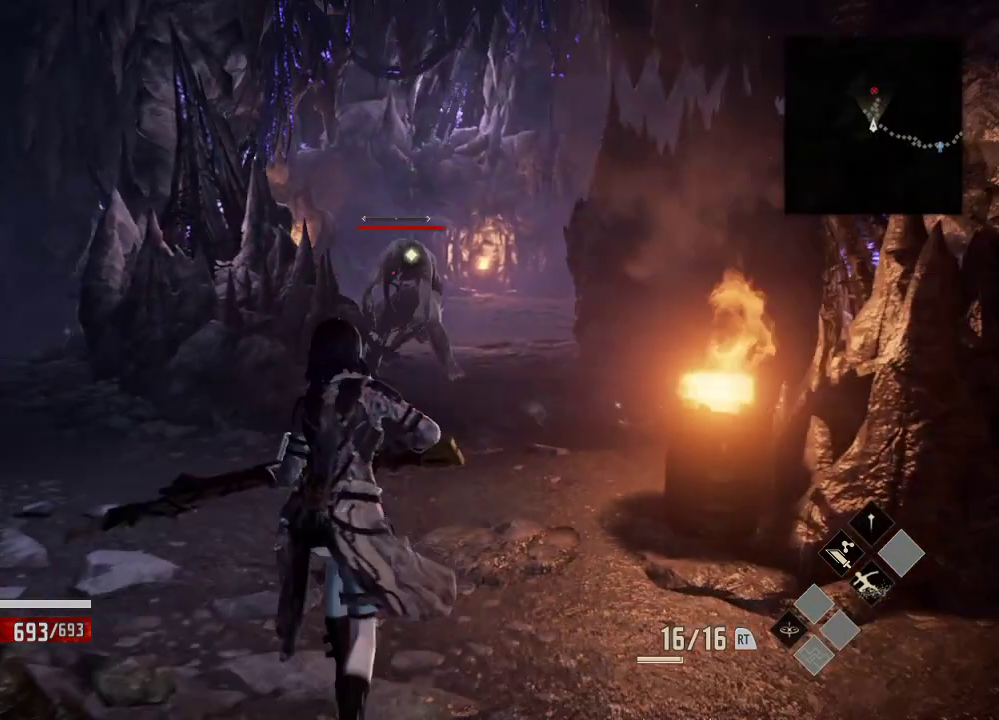
{"dt_ms": 500, "buttons": ["Y"], "left_stick": "center", "right_stick": "center", "events": [[133, "left_stick", "right"], [333, "left_stick", "center"], [433, "Y", "down"]]}
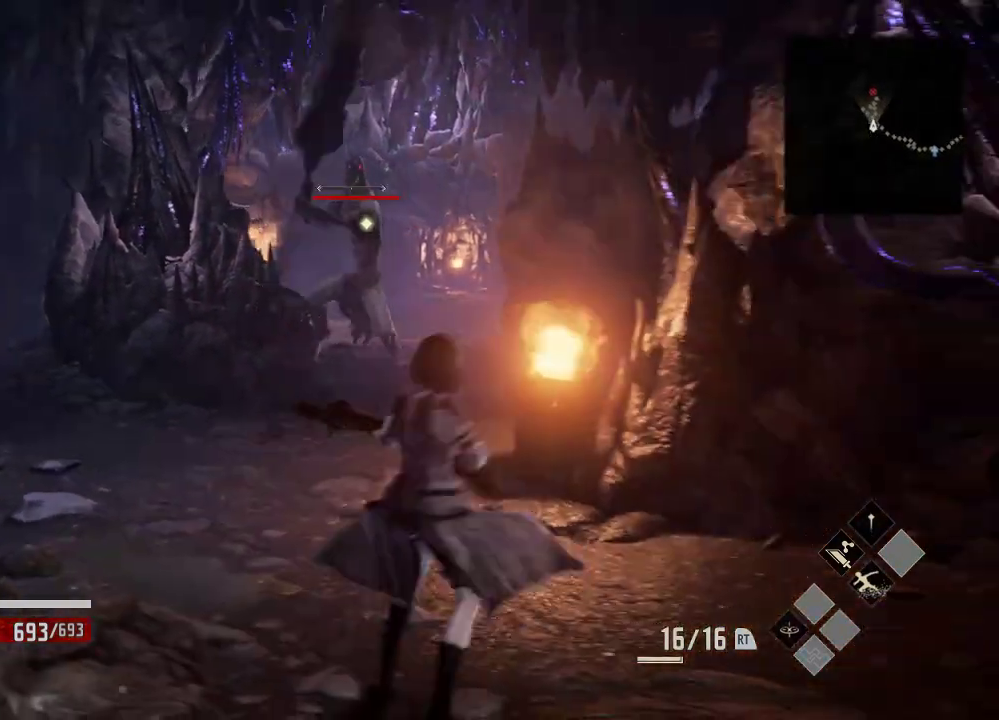
{"dt_ms": 500, "buttons": ["Y"], "left_stick": "center", "right_stick": "center", "events": []}
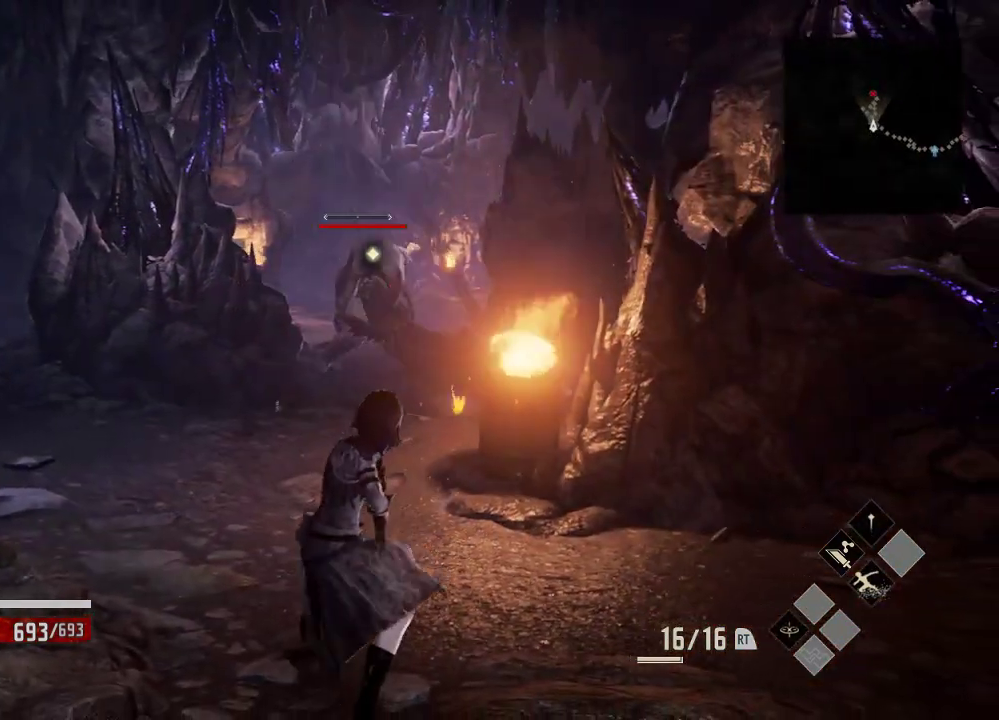
{"dt_ms": 500, "buttons": ["Y"], "left_stick": "up", "right_stick": "center", "events": [[333, "left_stick", "up"]]}
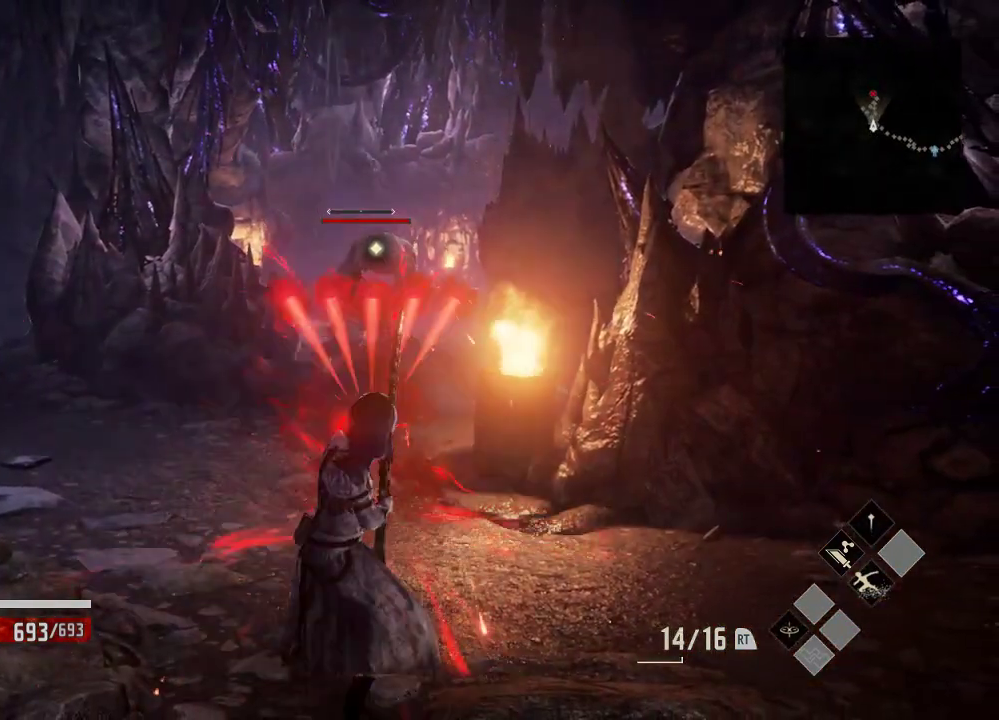
{"dt_ms": 500, "buttons": [], "left_stick": "up", "right_stick": "center", "events": [[133, "Y", "up"]]}
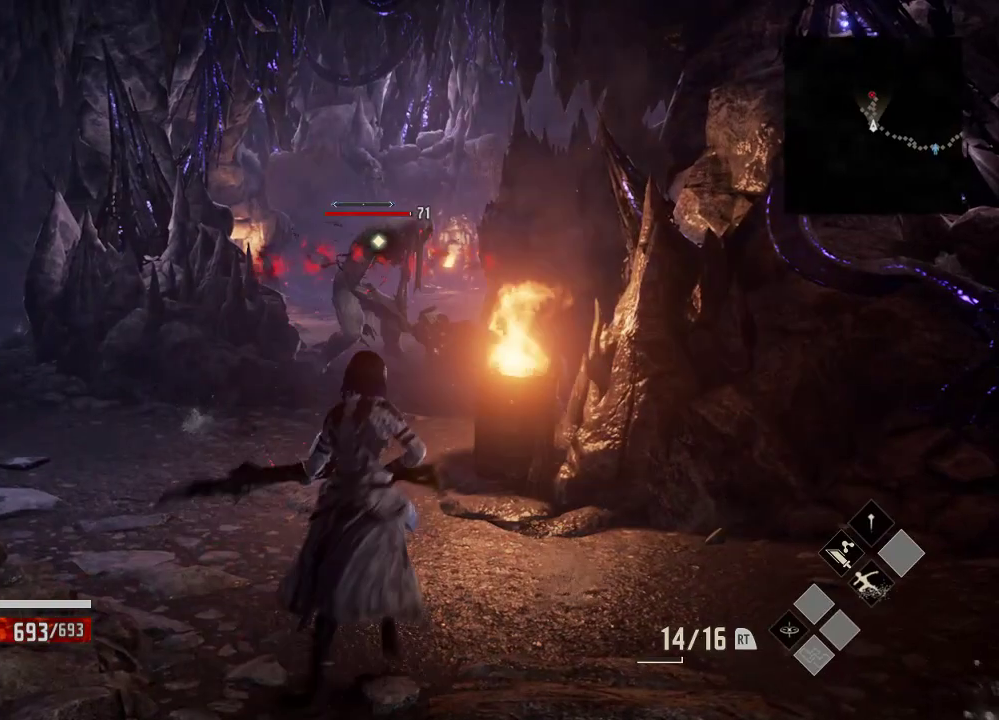
{"dt_ms": 500, "buttons": ["Y"], "left_stick": "center", "right_stick": "center", "events": [[133, "Y", "down"], [333, "left_stick", "center"]]}
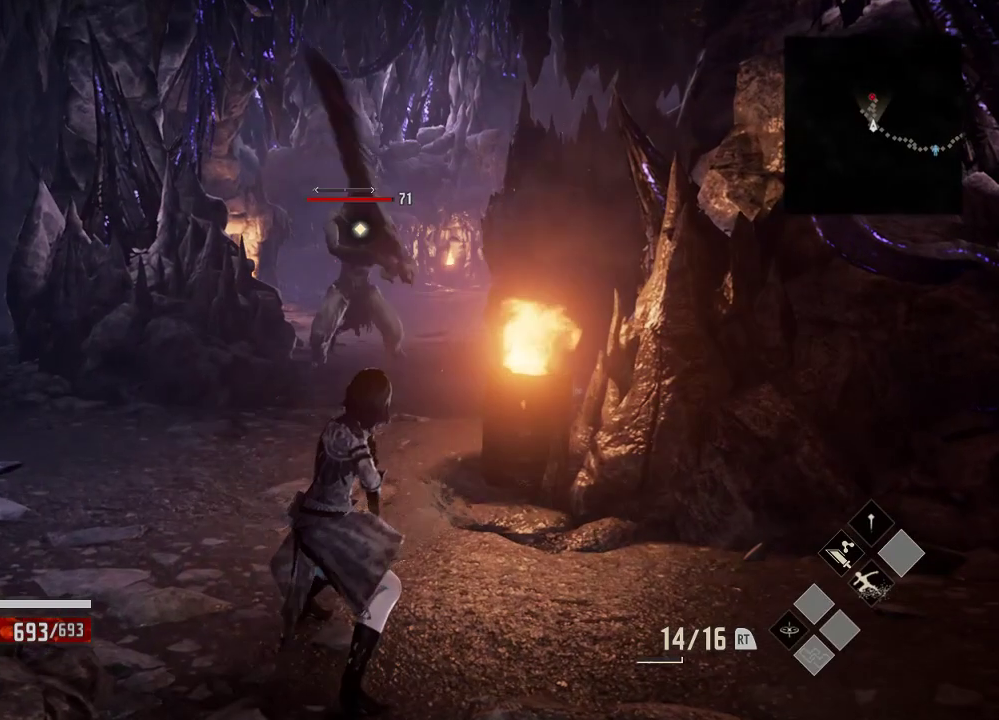
{"dt_ms": 500, "buttons": ["Y"], "left_stick": "center", "right_stick": "center", "events": []}
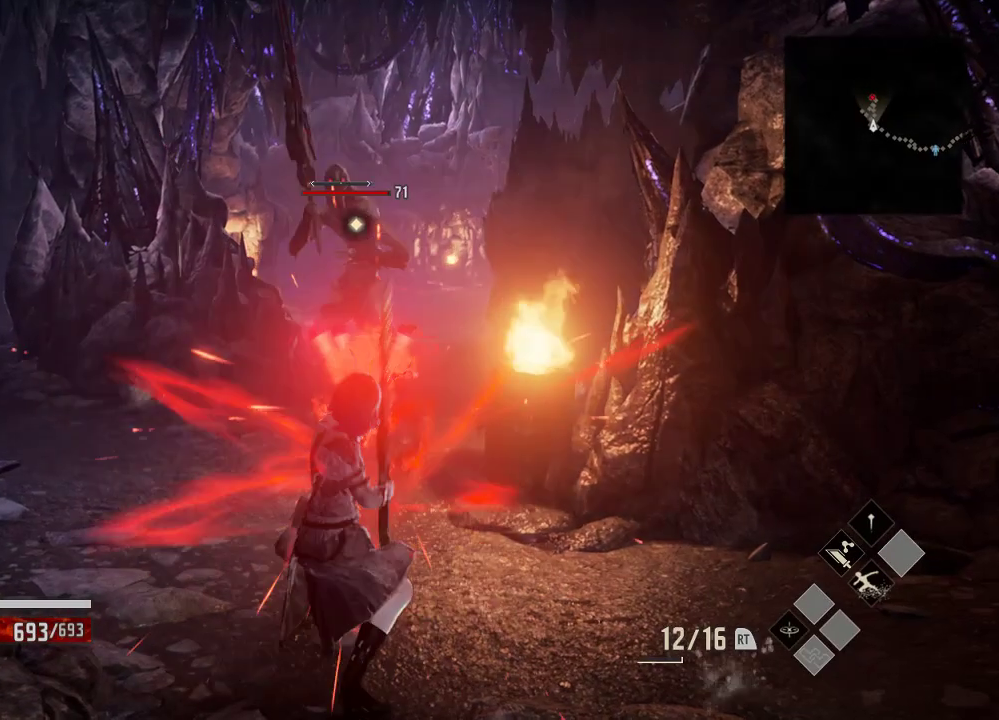
{"dt_ms": 500, "buttons": [], "left_stick": "right", "right_stick": "center", "events": [[133, "Y", "up"], [333, "left_stick", "right"]]}
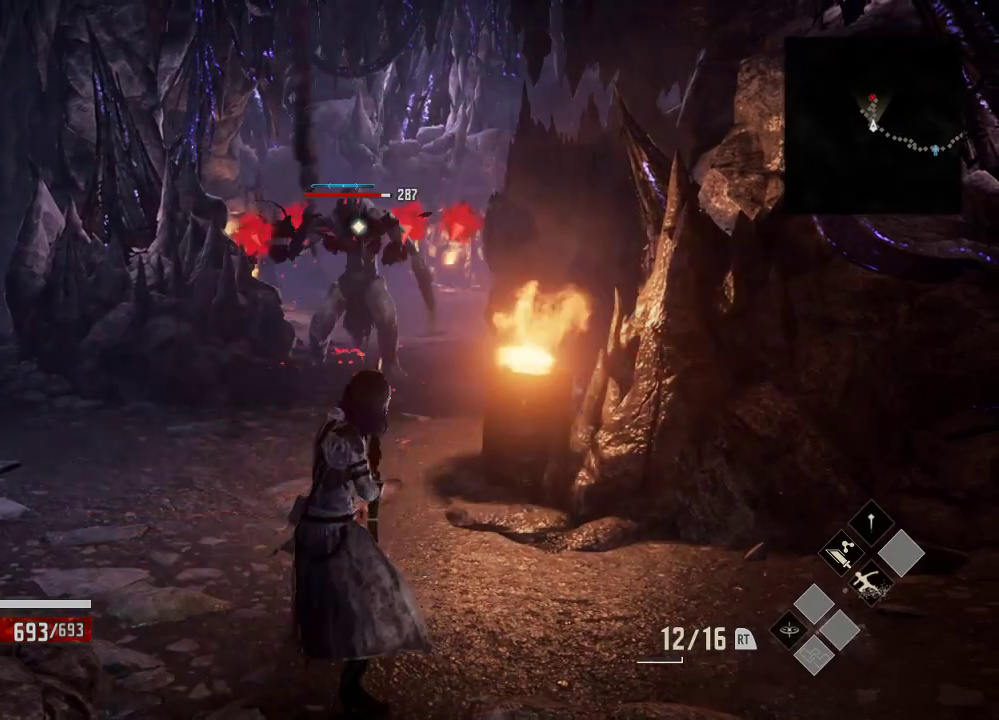
{"dt_ms": 500, "buttons": [], "left_stick": "center", "right_stick": "center", "events": [[133, "left_stick", "center"], [333, "Y", "down"], [433, "Y", "up"]]}
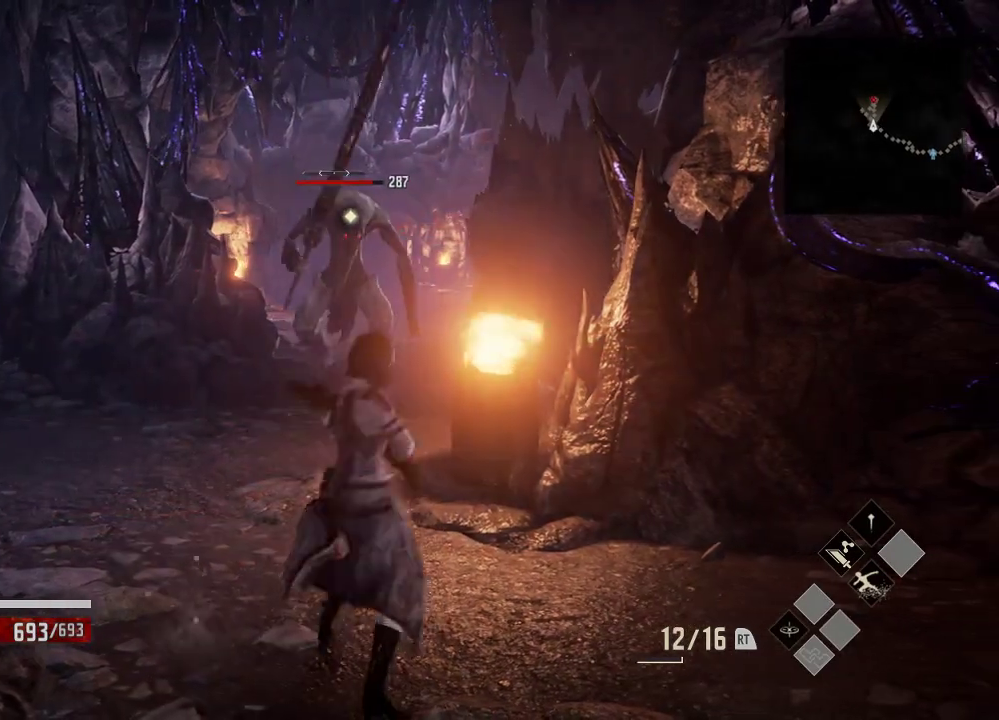
{"dt_ms": 500, "buttons": [], "left_stick": "center", "right_stick": "center", "events": []}
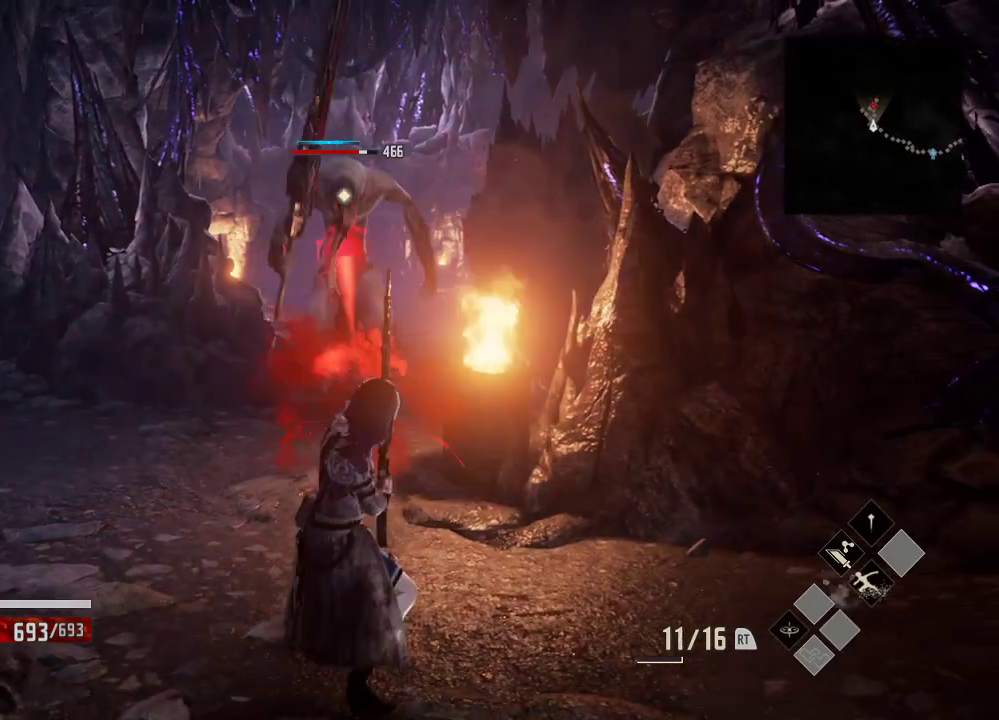
{"dt_ms": 500, "buttons": [], "left_stick": "center", "right_stick": "center", "events": [[233, "left_stick", "right"], [333, "left_stick", "center"]]}
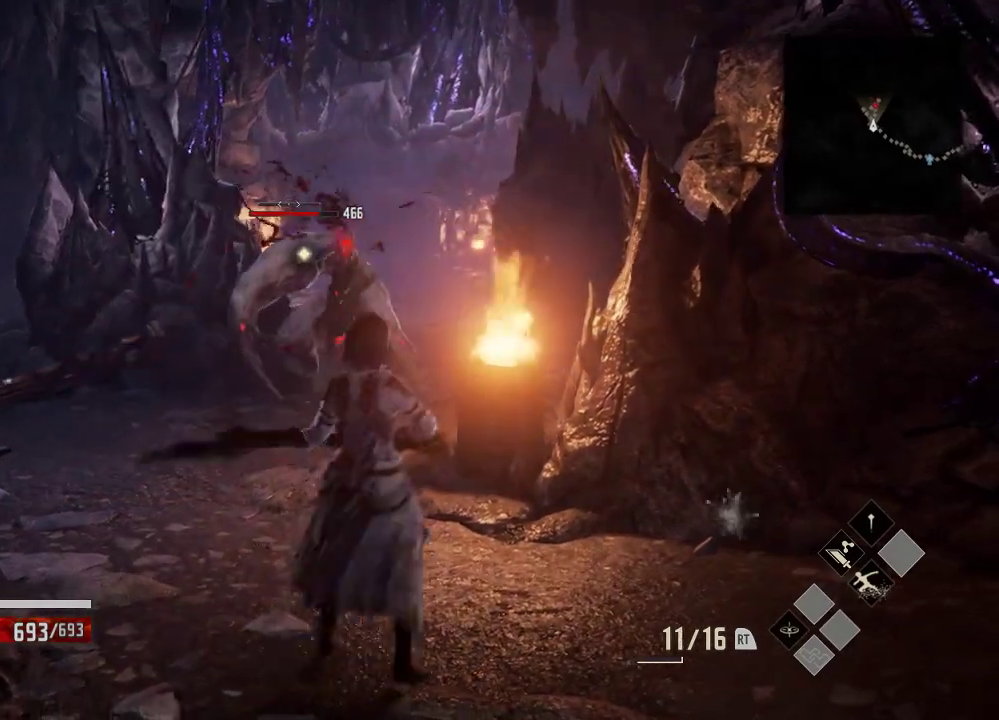
{"dt_ms": 500, "buttons": [], "left_stick": "right", "right_stick": "center", "events": [[33, "left_stick", "left"], [333, "Y", "down"], [333, "left_stick", "right"], [433, "Y", "up"]]}
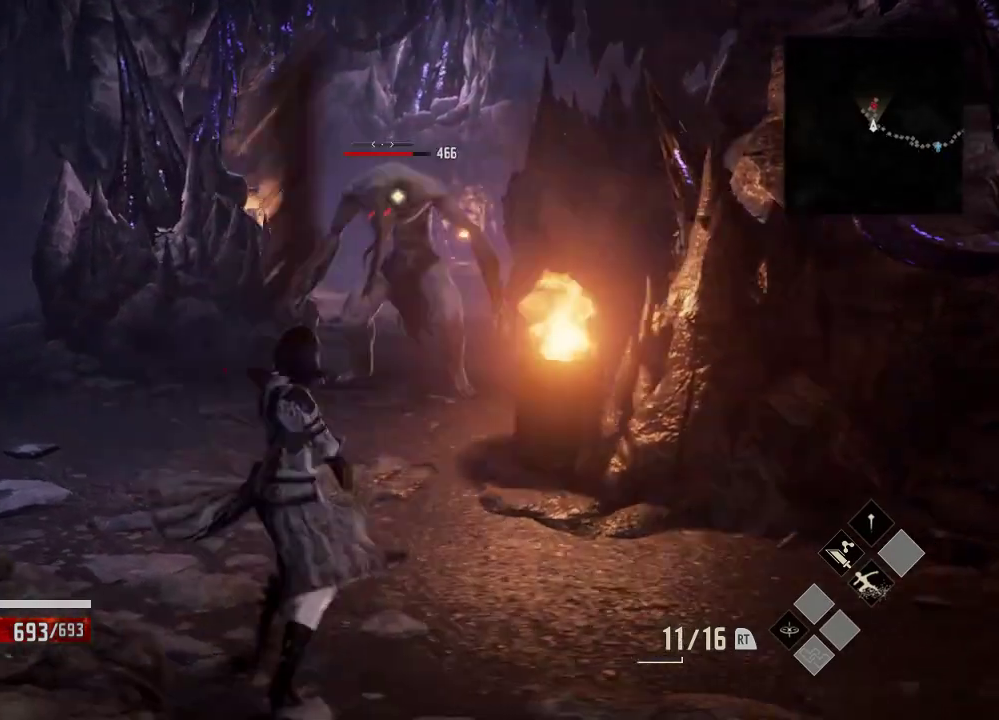
{"dt_ms": 500, "buttons": [], "left_stick": "center", "right_stick": "center", "events": [[233, "left_stick", "center"]]}
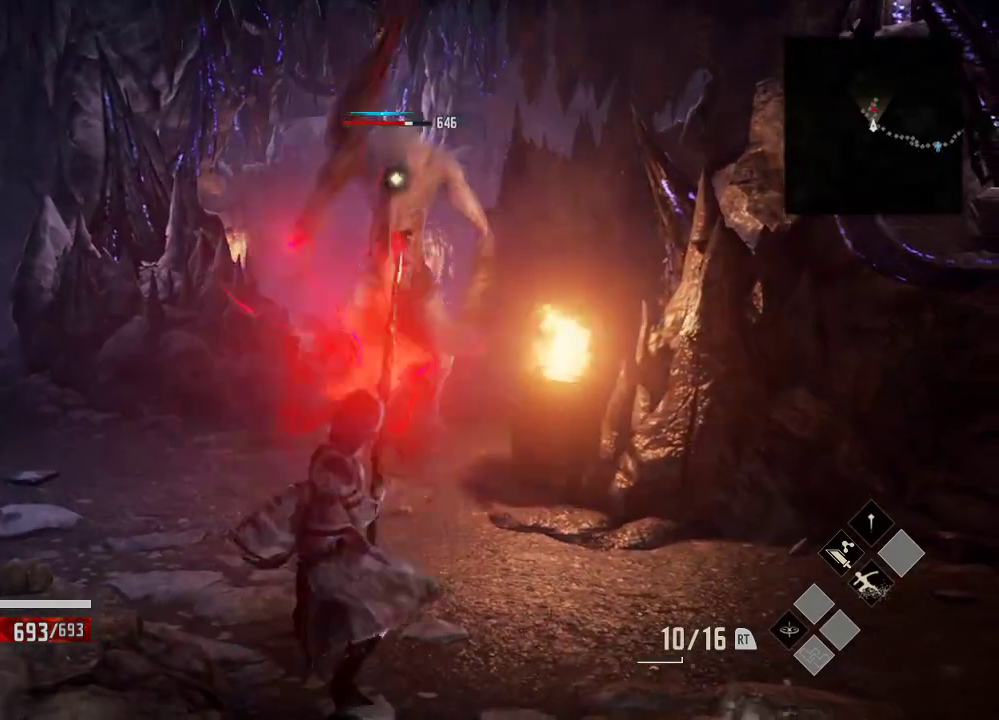
{"dt_ms": 500, "buttons": [], "left_stick": "right", "right_stick": "center", "events": [[133, "left_stick", "left"], [333, "left_stick", "up"], [433, "left_stick", "right"]]}
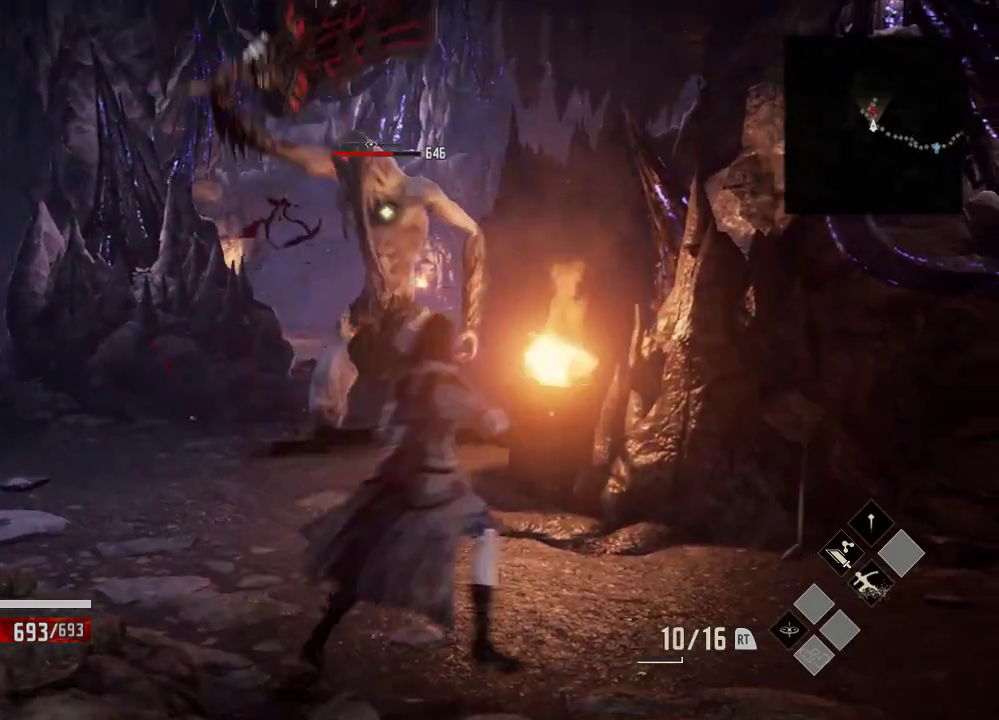
{"dt_ms": 1000, "buttons": [], "left_stick": "up-left", "right_stick": "center"}